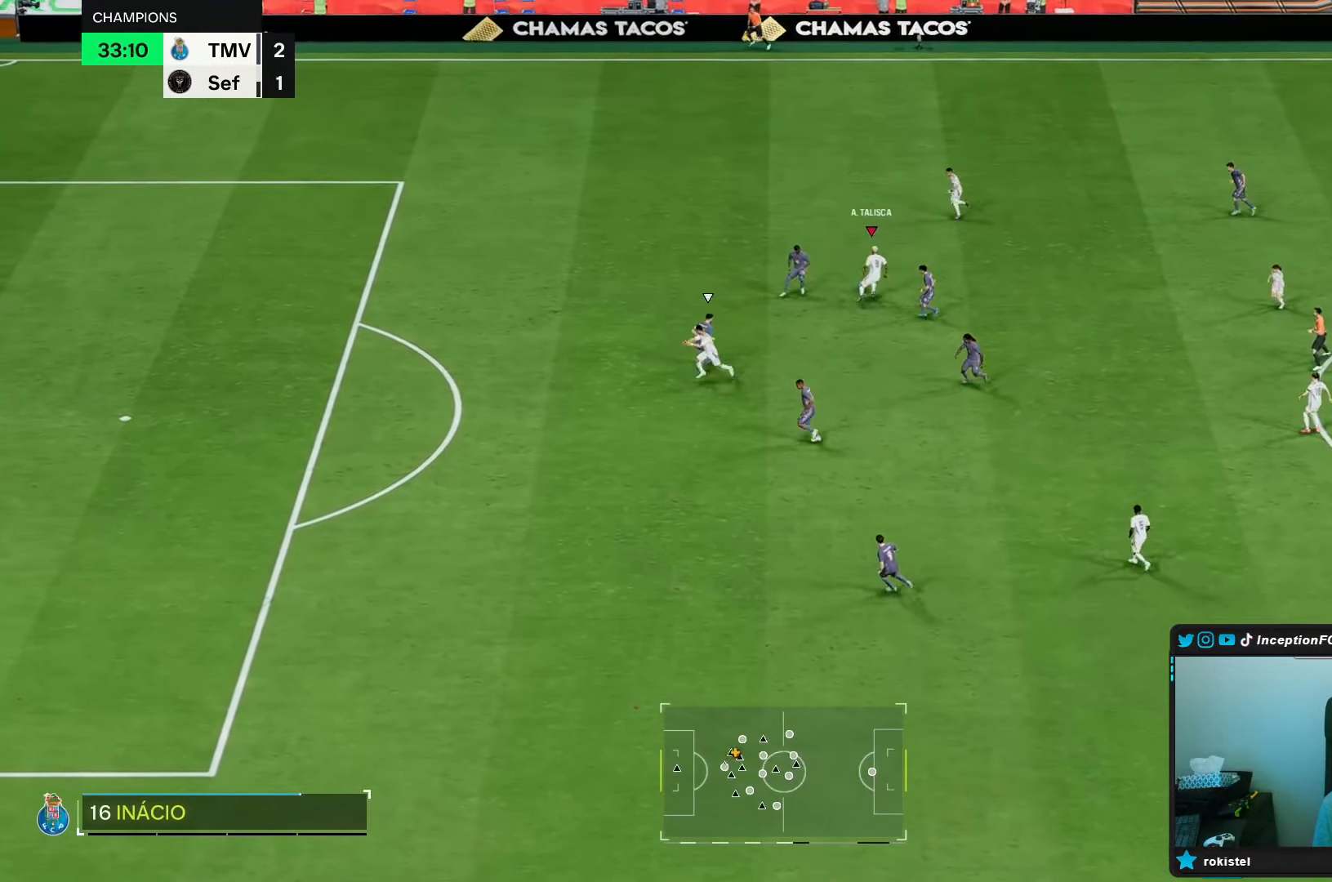
Gameplay with a controller (Xbox layout); each line is a JSON object with the inputs held at the frame after it. "events" lists button and stick changes between this image and that frame as [ms after this image, input, new state], when the widget could be followed in between. Not read: L3 R3.
{"buttons": ["R2"], "left_stick": "up-left", "right_stick": "center", "events": [[450, "R2", "down"]]}
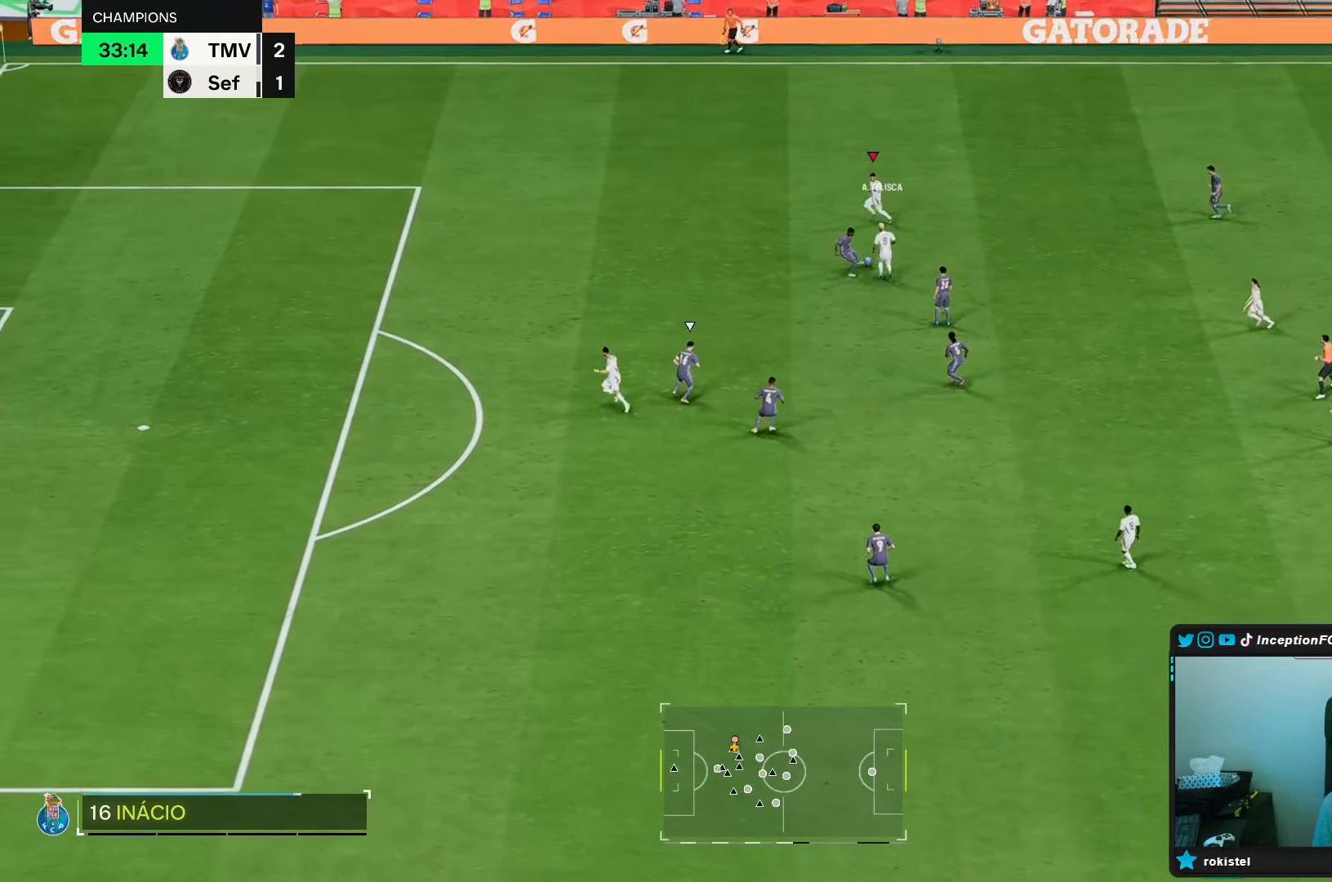
{"buttons": [], "left_stick": "up-left", "right_stick": "center", "events": [[233, "left_stick", "left"], [450, "left_stick", "up-left"], [467, "R2", "up"]]}
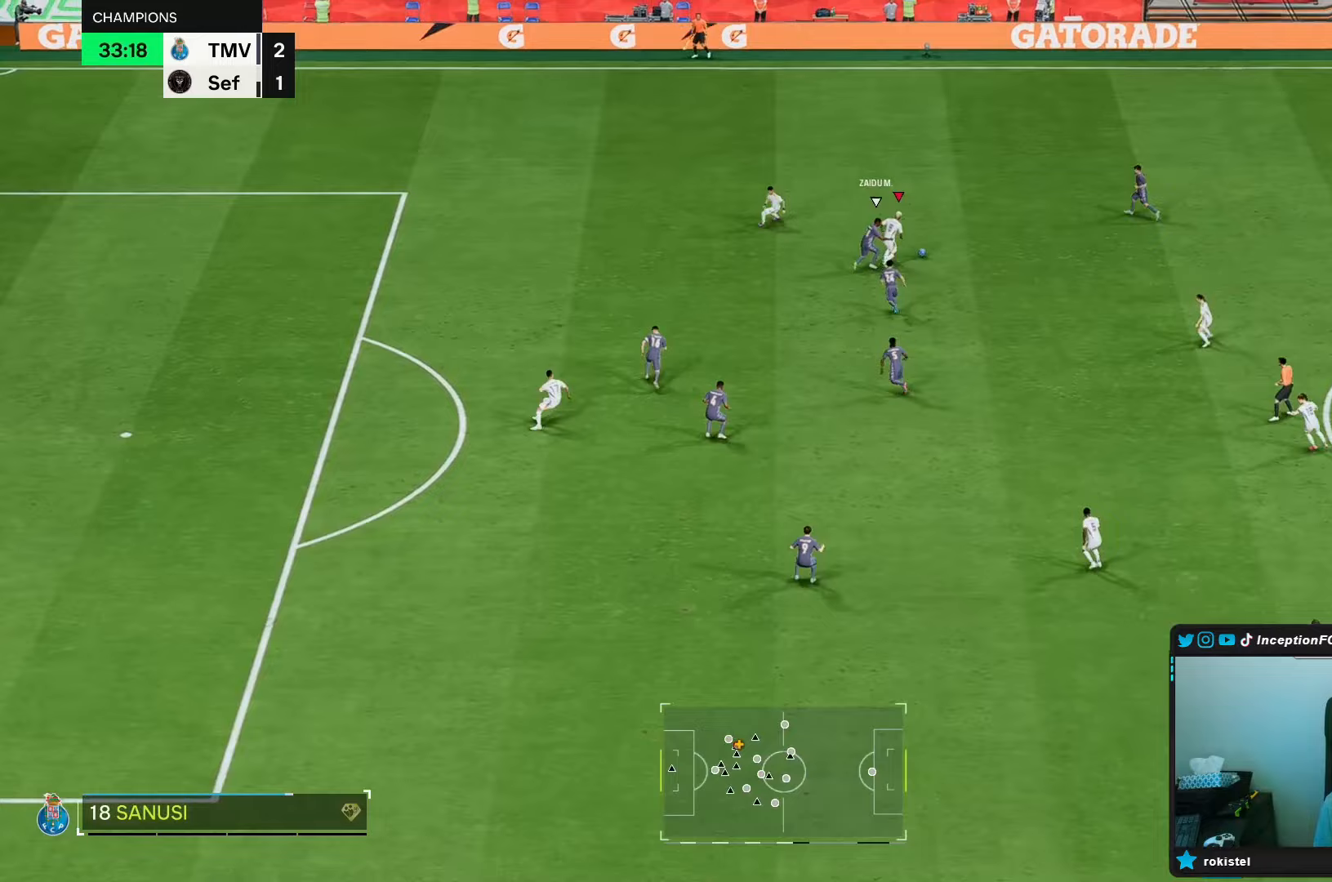
{"buttons": [], "left_stick": "down-right", "right_stick": "center", "events": [[50, "left_stick", "up-right"], [283, "A", "down"], [317, "left_stick", "down-right"], [383, "A", "up"]]}
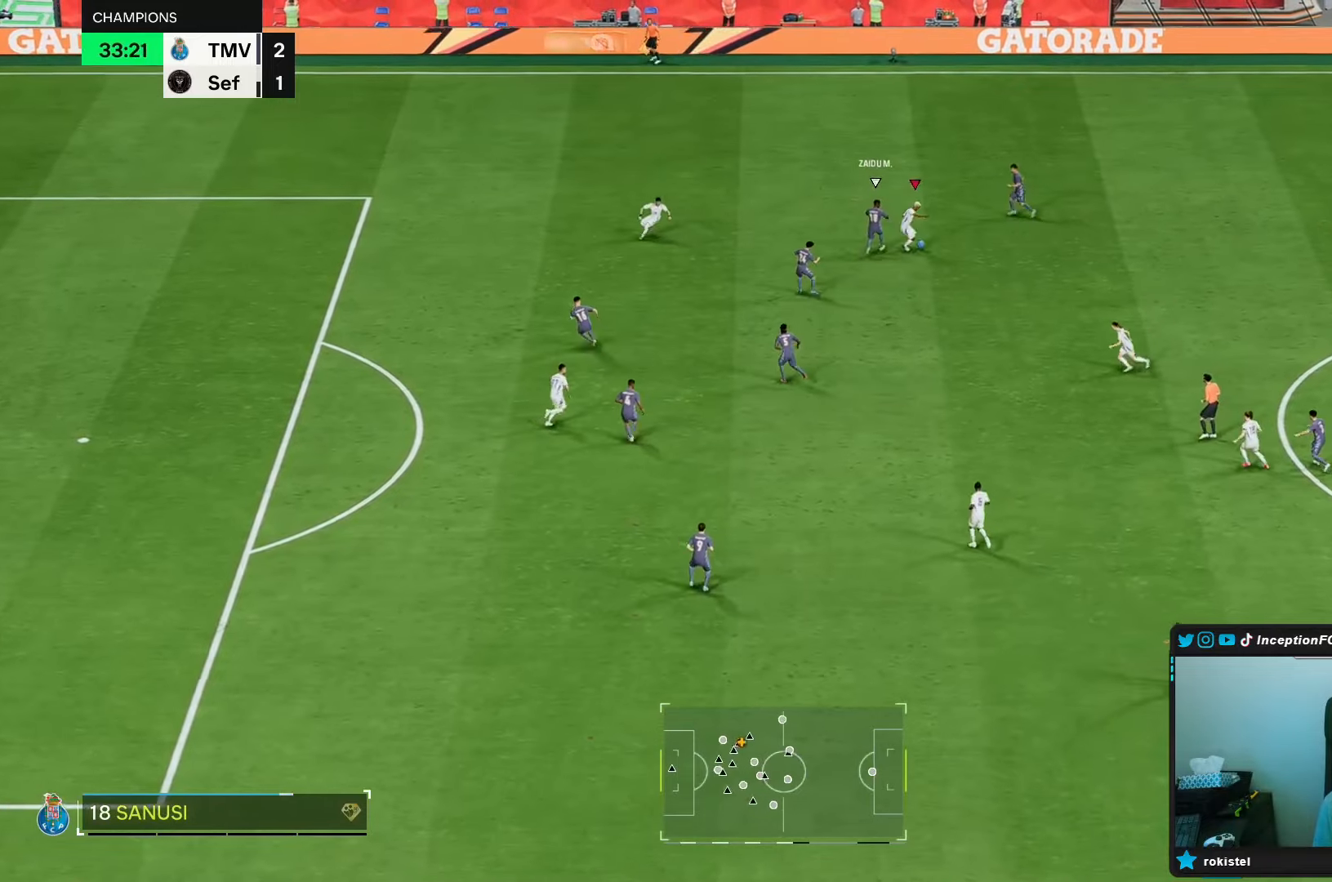
{"buttons": ["R2"], "left_stick": "up-left", "right_stick": "center", "events": [[167, "left_stick", "center"], [267, "R2", "down"], [367, "left_stick", "up-left"]]}
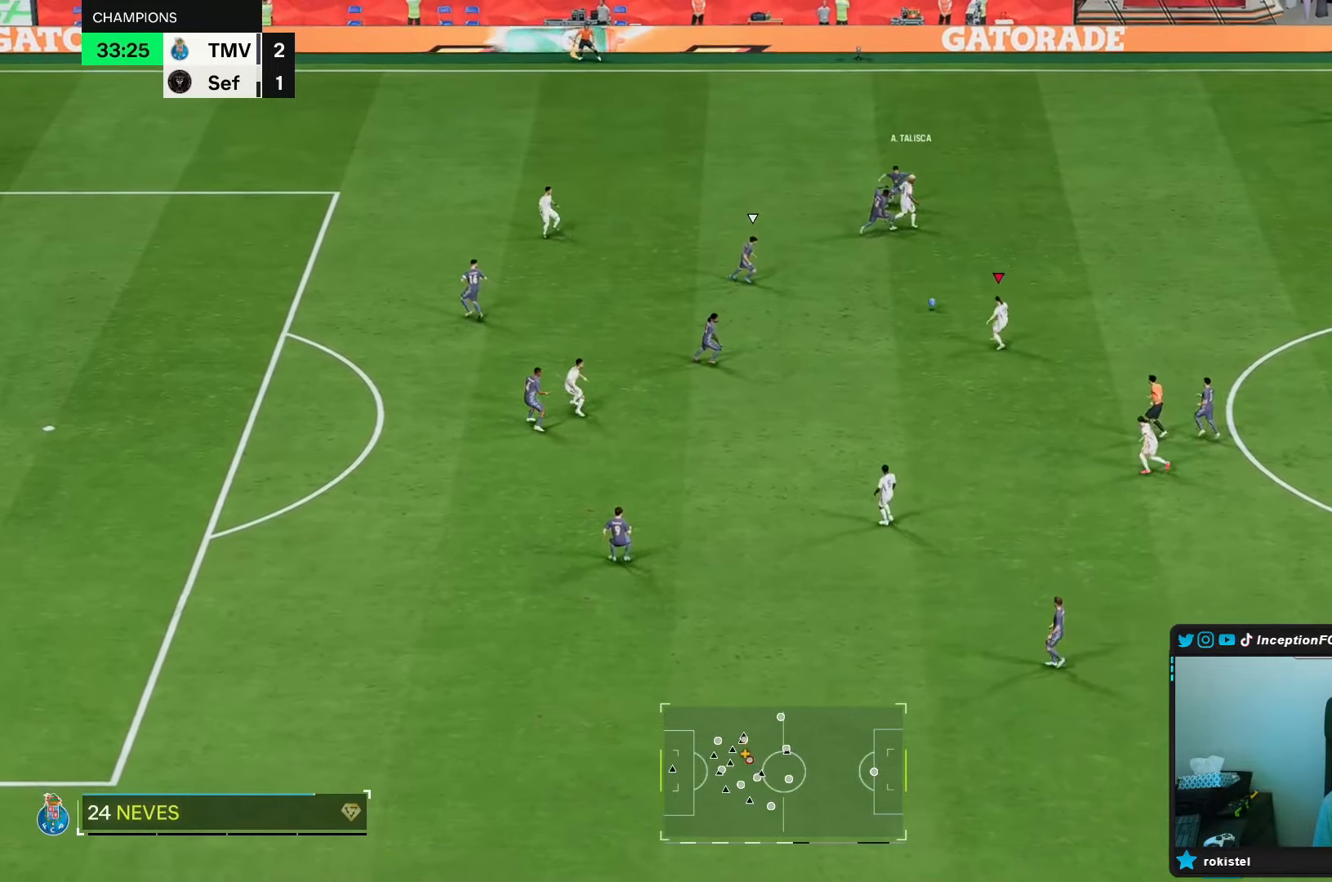
{"buttons": [], "left_stick": "down-left", "right_stick": "center", "events": [[17, "R2", "up"], [133, "left_stick", "center"], [367, "left_stick", "down-left"]]}
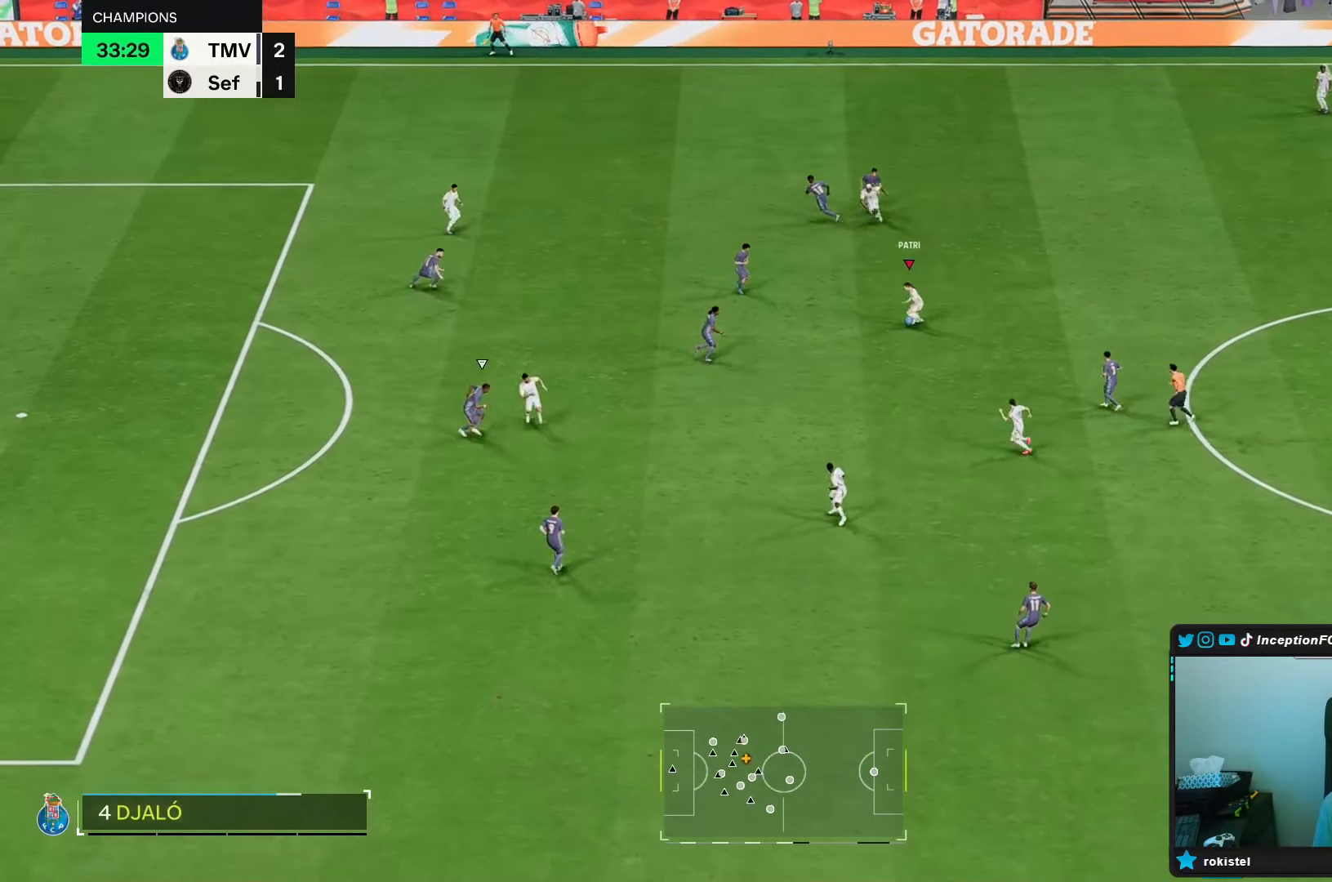
{"buttons": ["R1"], "left_stick": "down", "right_stick": "center", "events": [[217, "A", "down"], [267, "R1", "down"], [300, "left_stick", "down"], [317, "A", "up"]]}
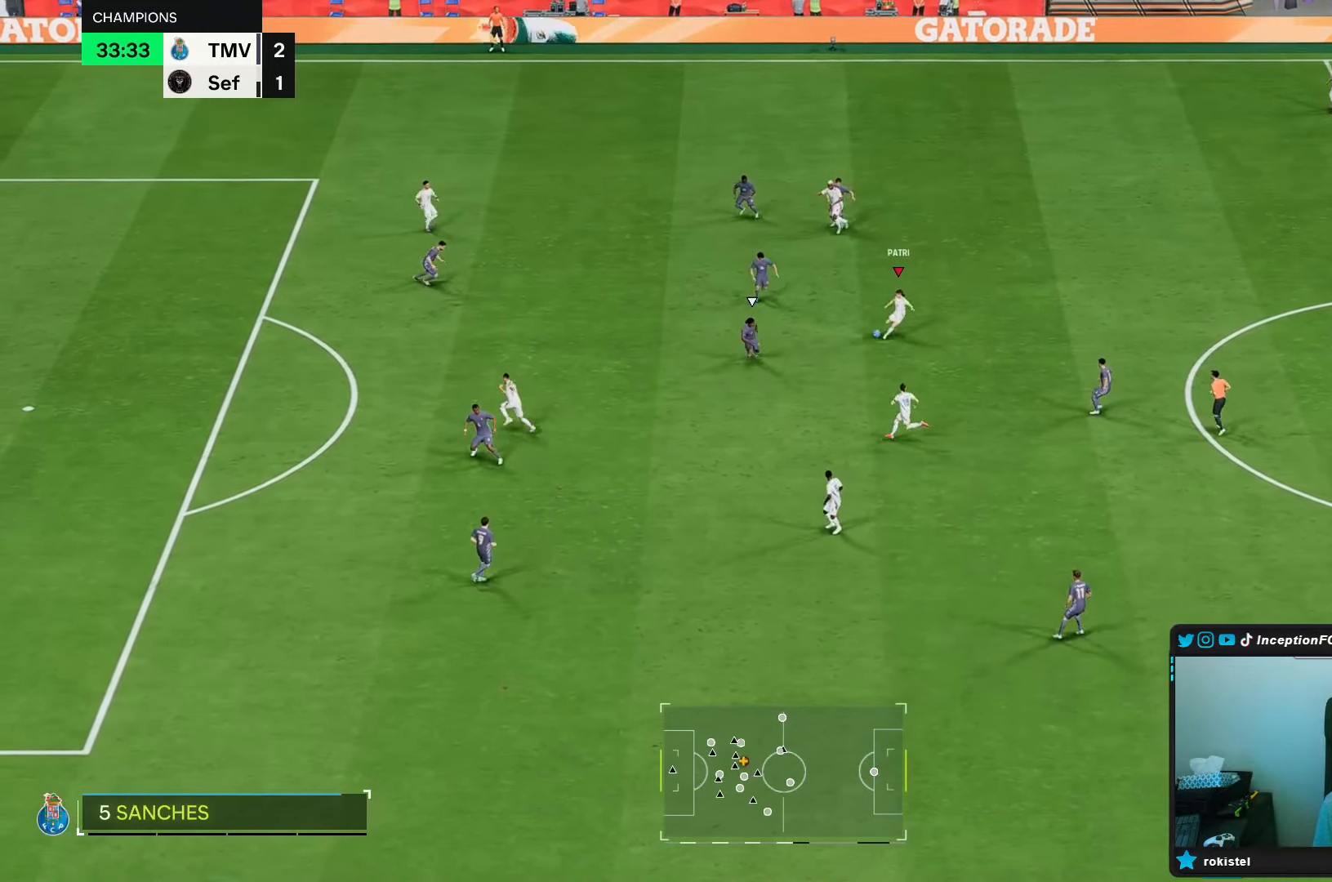
{"buttons": [], "left_stick": "center", "right_stick": "center", "events": [[250, "R1", "up"], [367, "left_stick", "center"]]}
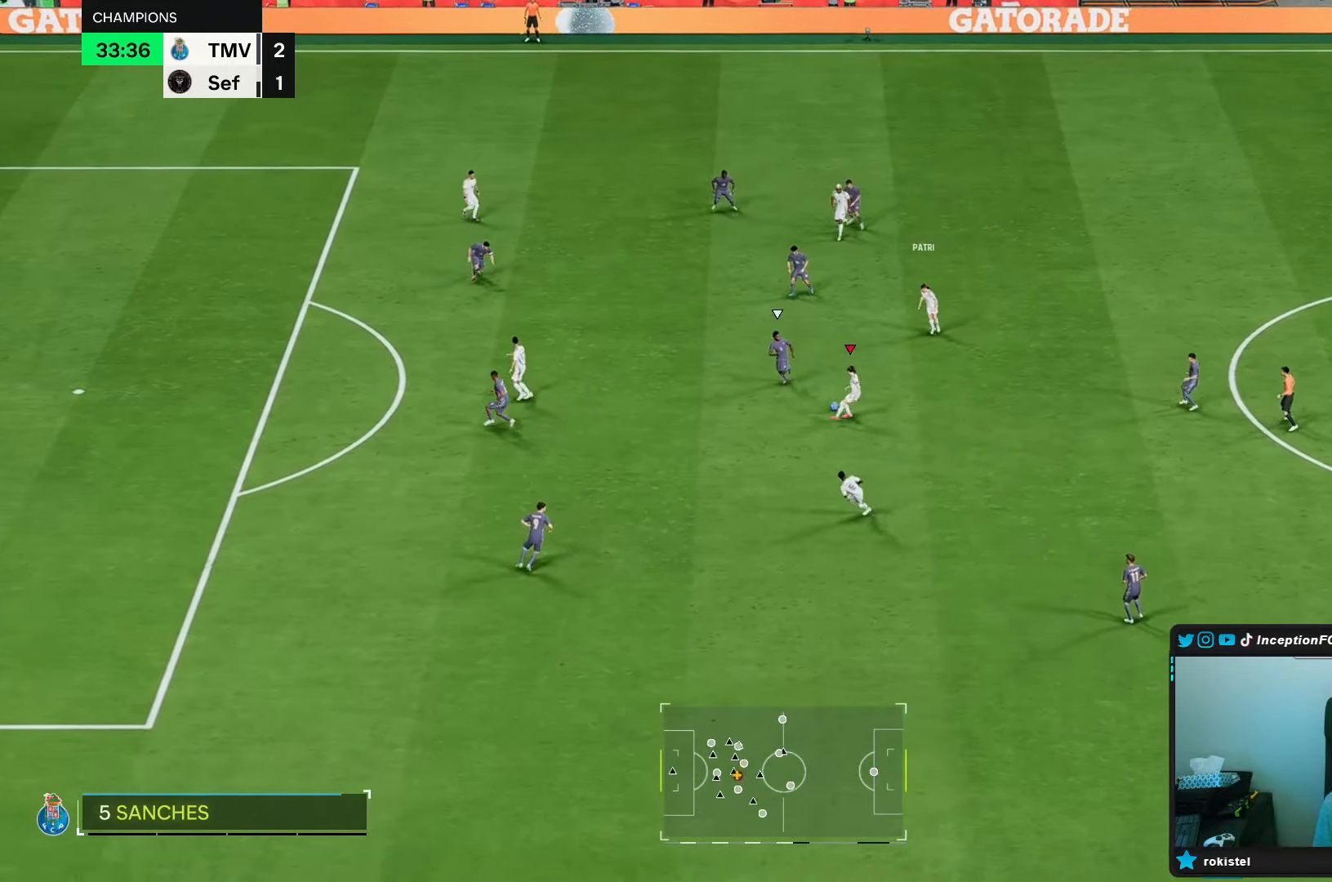
{"buttons": [], "left_stick": "down", "right_stick": "center", "events": [[233, "left_stick", "down"], [333, "A", "down"], [350, "A", "up"]]}
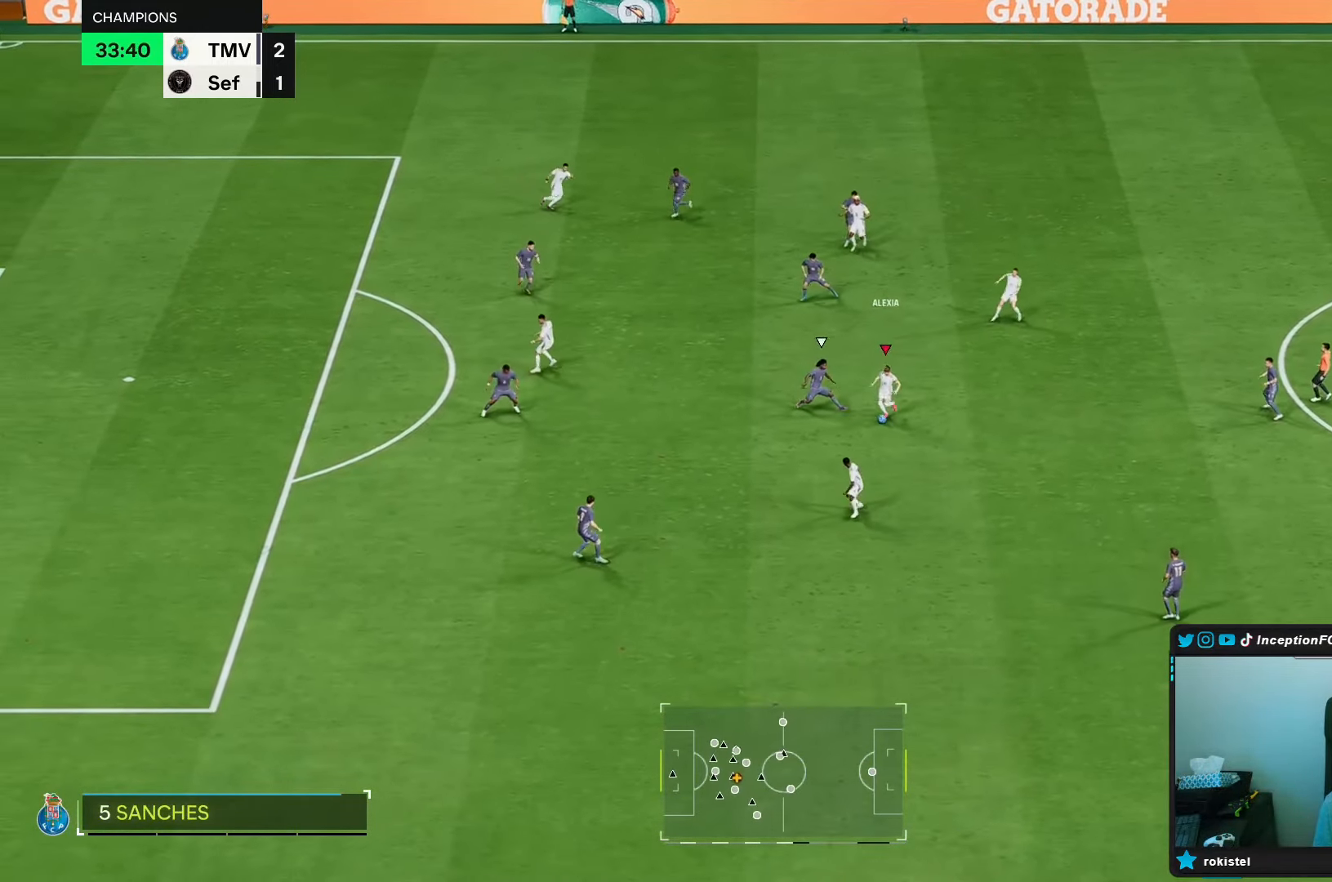
{"buttons": ["A"], "left_stick": "center", "right_stick": "center", "events": [[183, "left_stick", "center"], [500, "A", "down"]]}
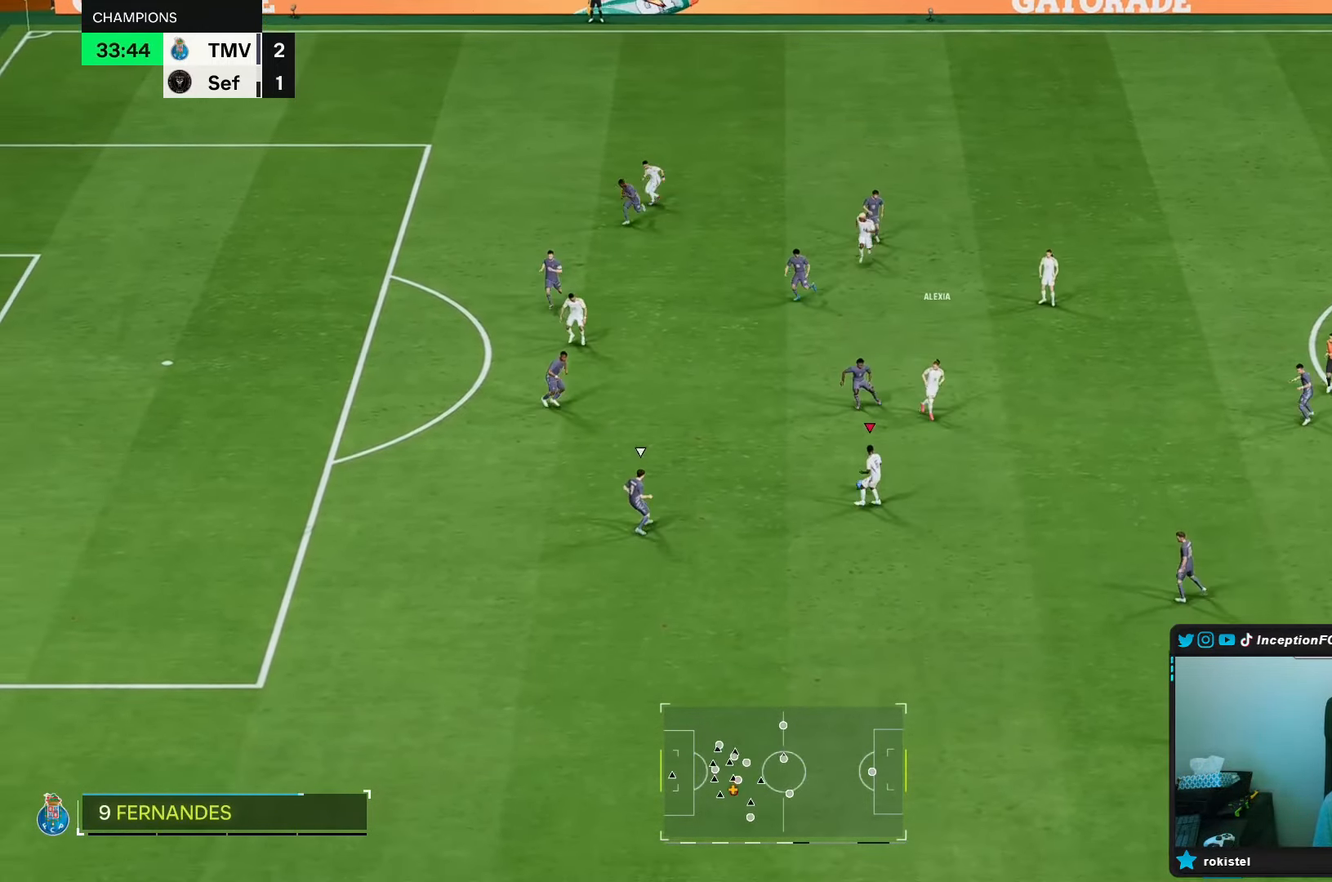
{"buttons": ["R2"], "left_stick": "right", "right_stick": "center", "events": [[33, "left_stick", "up-left"], [183, "A", "up"], [350, "left_stick", "center"], [467, "R2", "down"], [500, "left_stick", "right"]]}
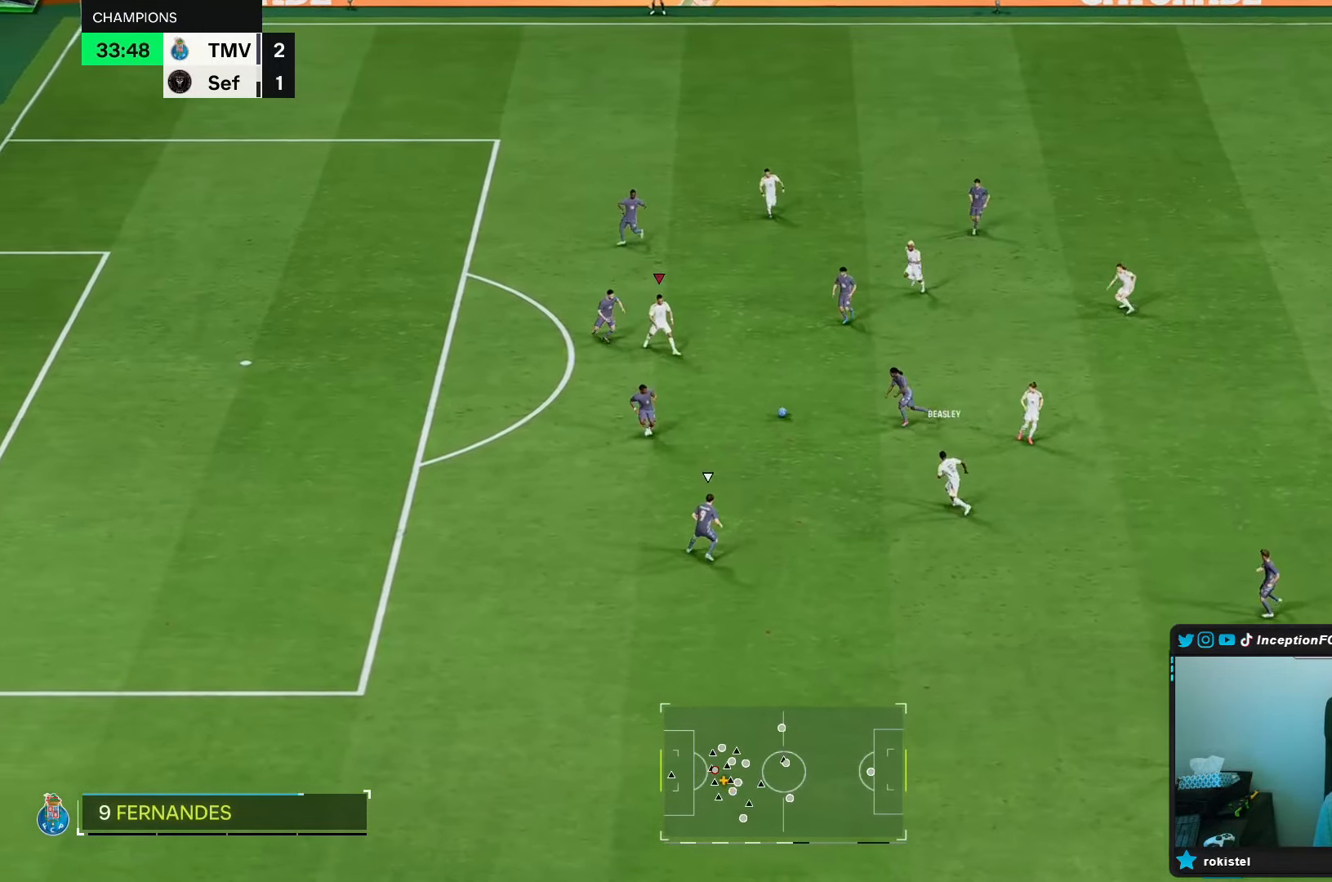
{"buttons": [], "left_stick": "down-right", "right_stick": "center", "events": [[100, "R2", "up"], [150, "left_stick", "center"], [433, "left_stick", "down-right"]]}
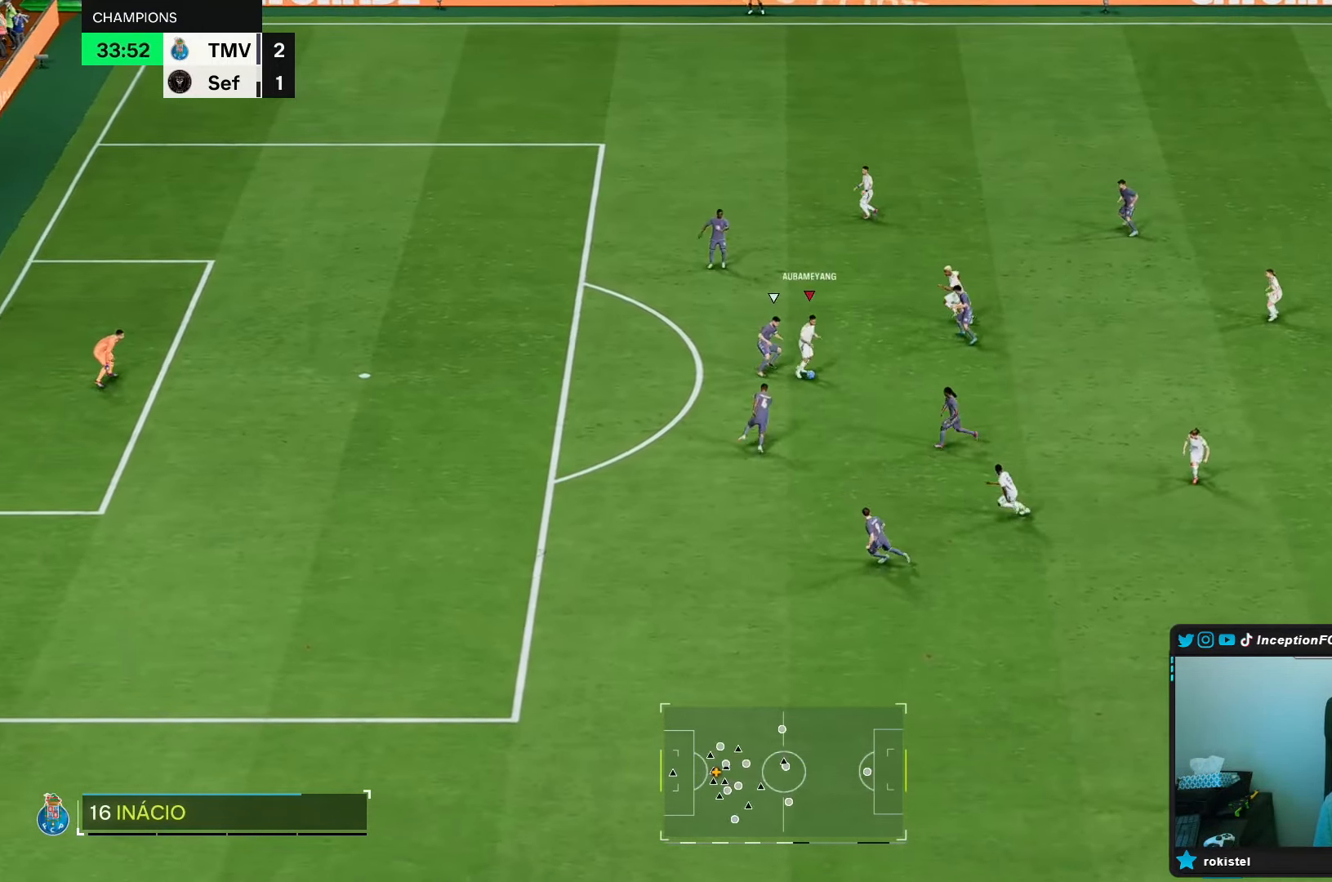
{"buttons": [], "left_stick": "down-left", "right_stick": "center", "events": [[233, "left_stick", "down-left"]]}
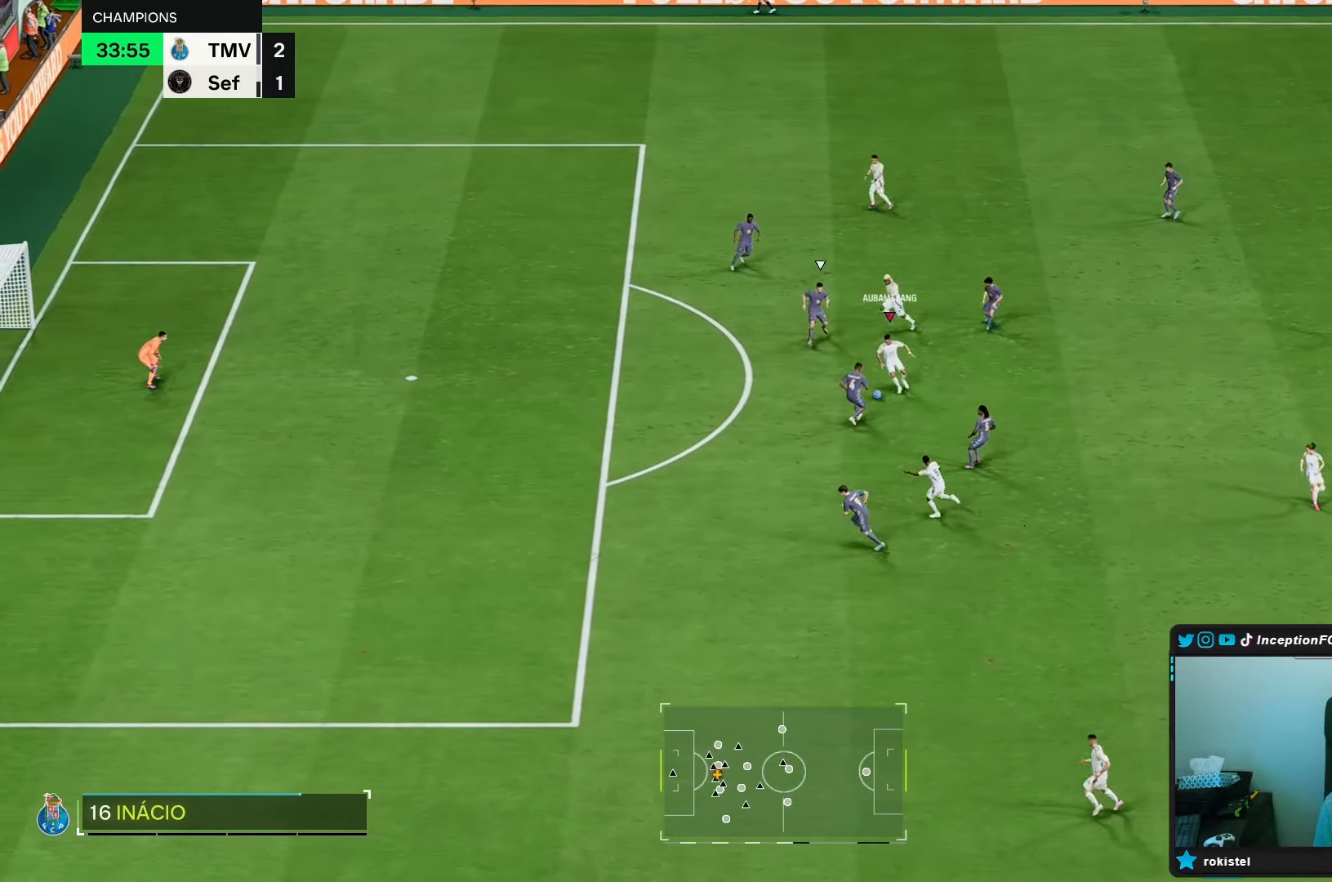
{"buttons": ["R2"], "left_stick": "center", "right_stick": "center", "events": [[50, "Y", "down"], [100, "Y", "up"], [100, "left_stick", "up-left"], [417, "R2", "down"], [433, "left_stick", "center"]]}
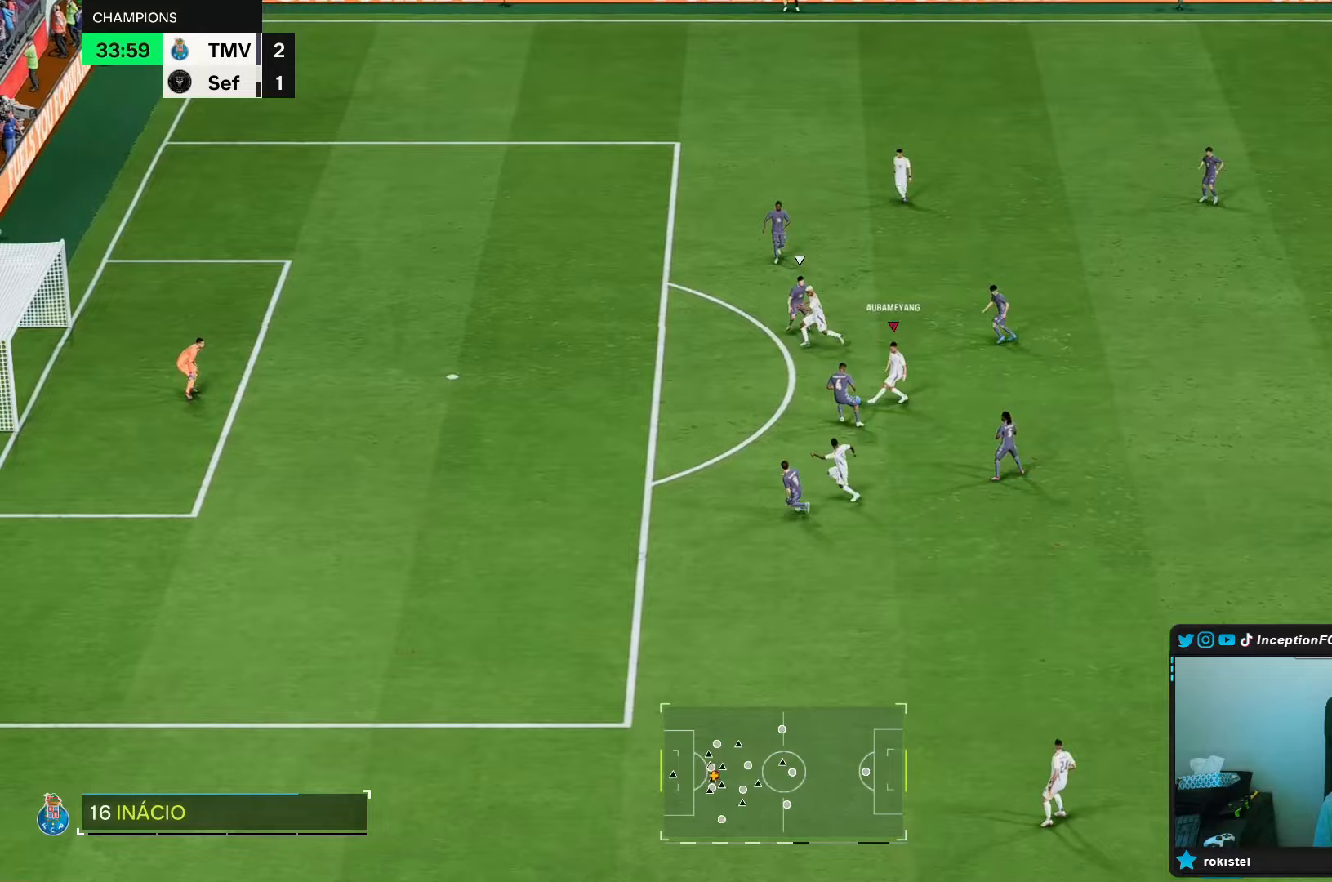
{"buttons": [], "left_stick": "down-left", "right_stick": "center", "events": [[150, "left_stick", "left"], [167, "R2", "up"], [233, "left_stick", "down-left"]]}
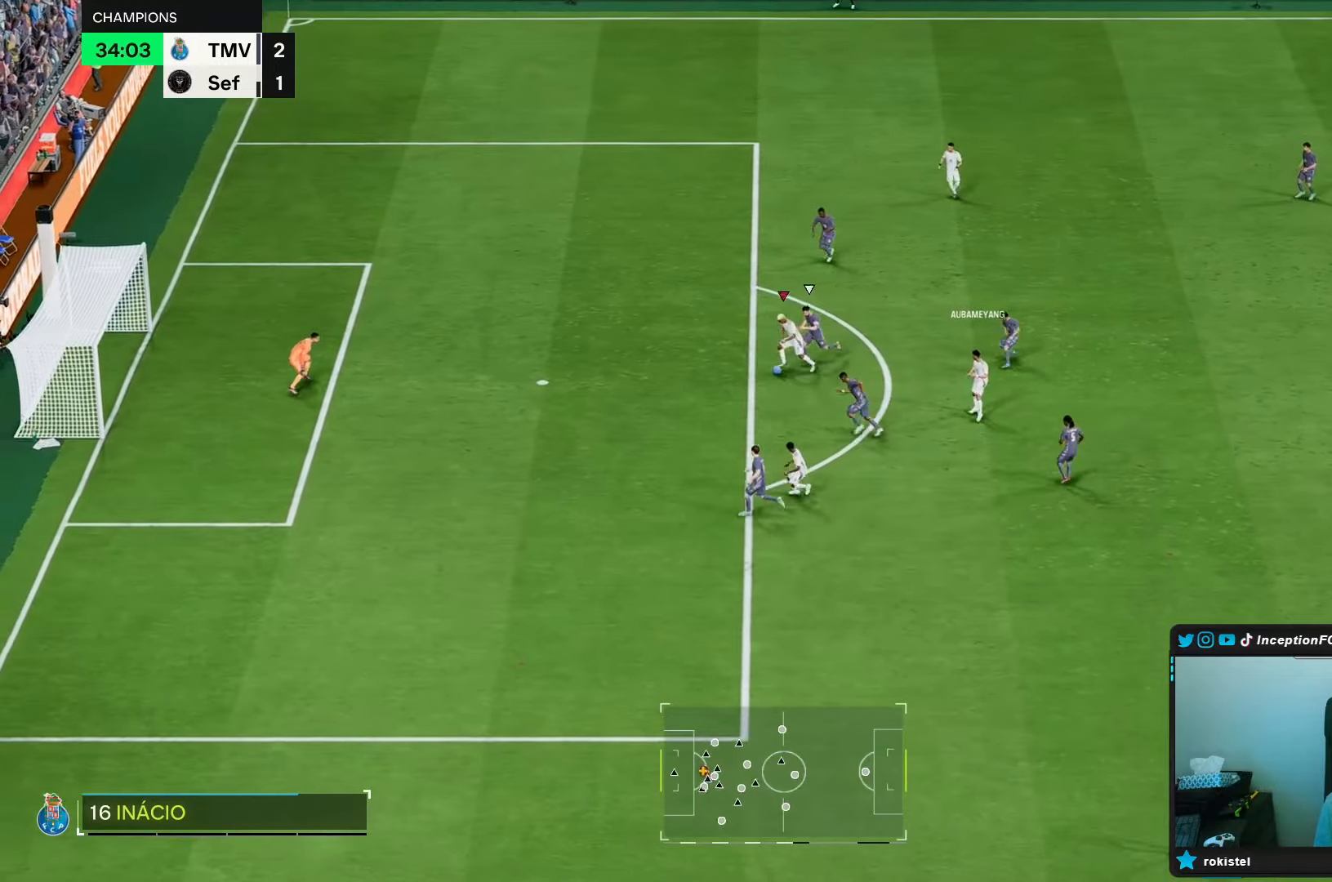
{"buttons": [], "left_stick": "up-right", "right_stick": "center", "events": [[117, "B", "down"], [200, "left_stick", "center"], [250, "left_stick", "up-right"], [350, "B", "up"]]}
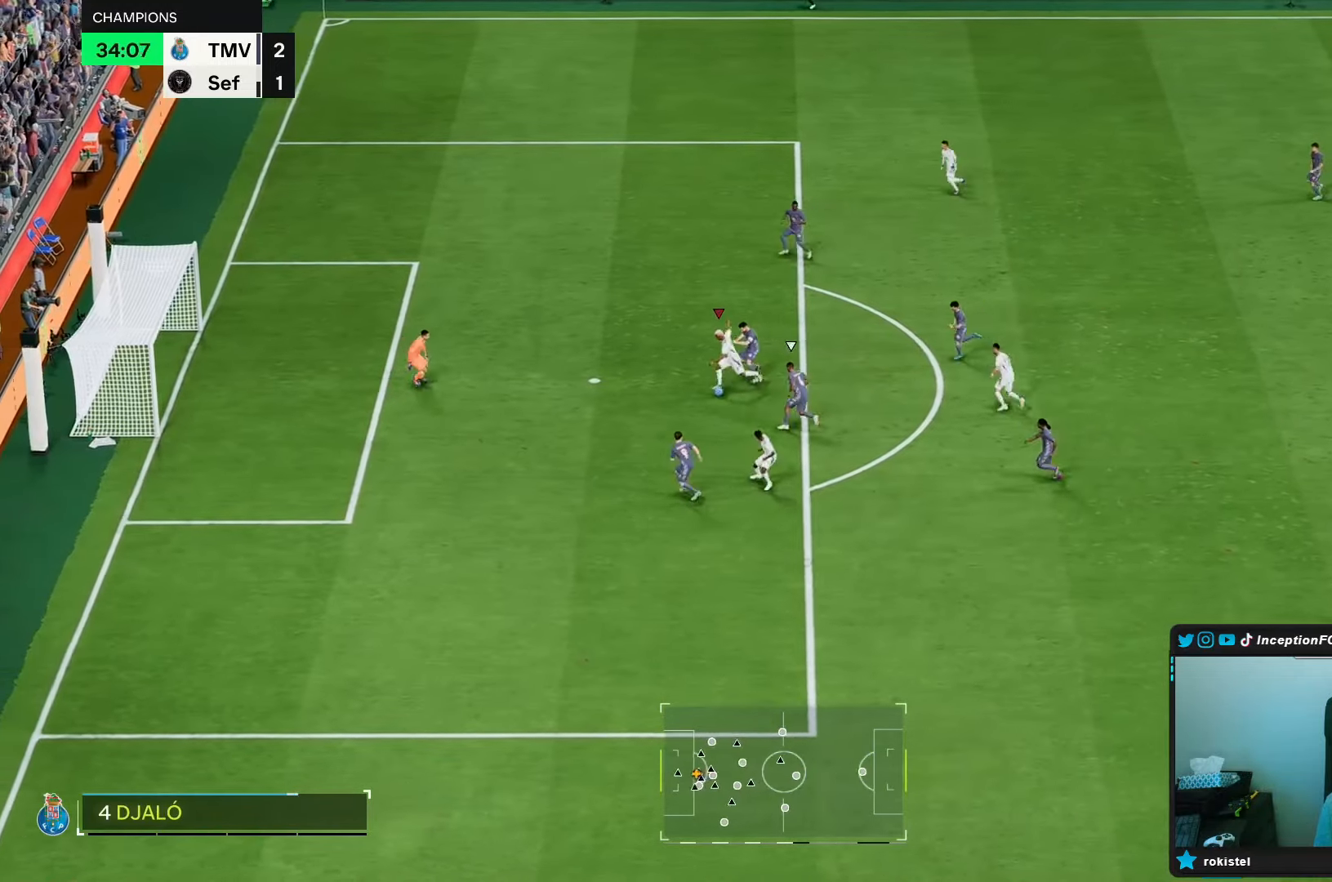
{"buttons": [], "left_stick": "center", "right_stick": "center", "events": [[167, "B", "down"], [250, "B", "up"], [250, "left_stick", "center"]]}
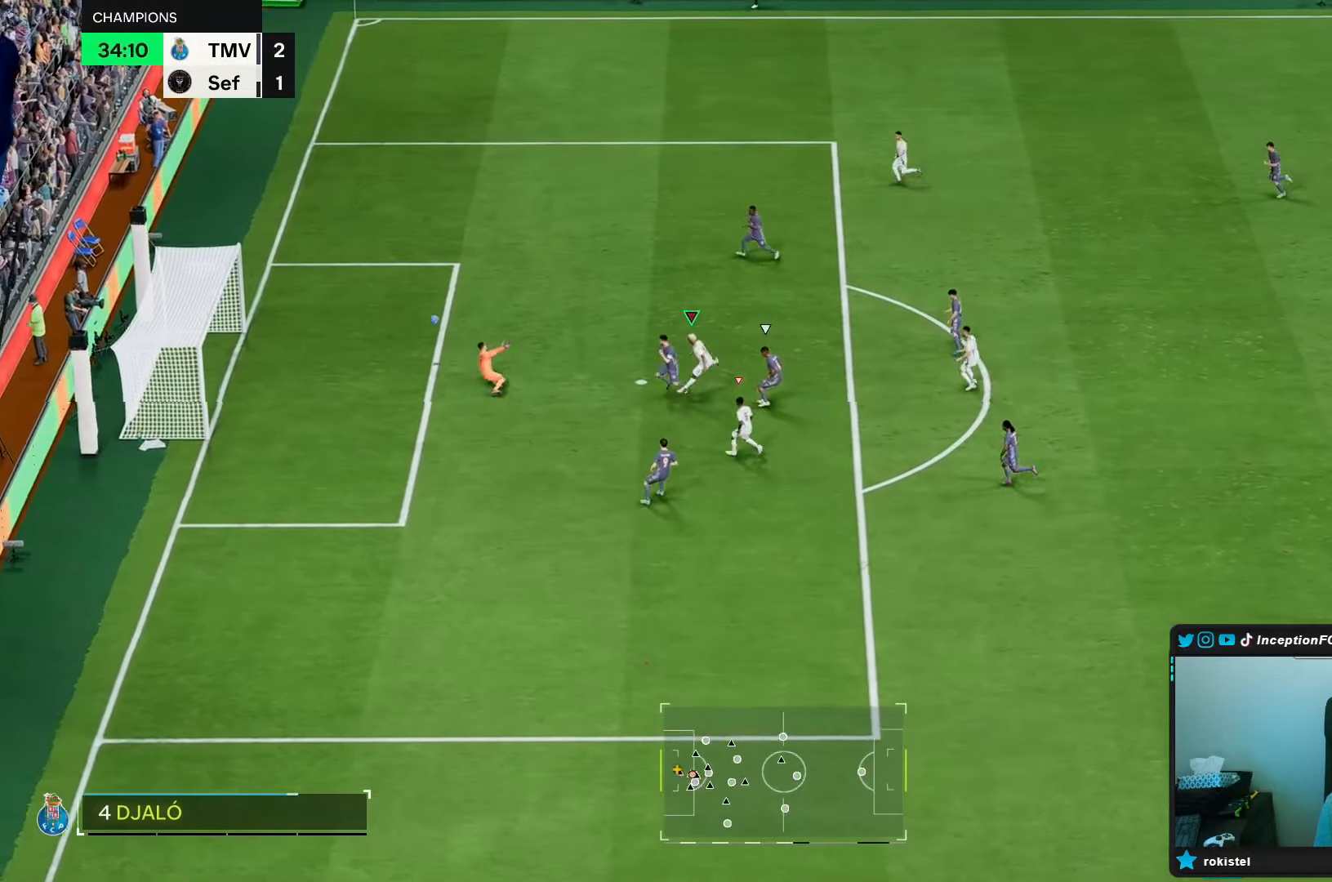
{"buttons": [], "left_stick": "center", "right_stick": "center", "events": []}
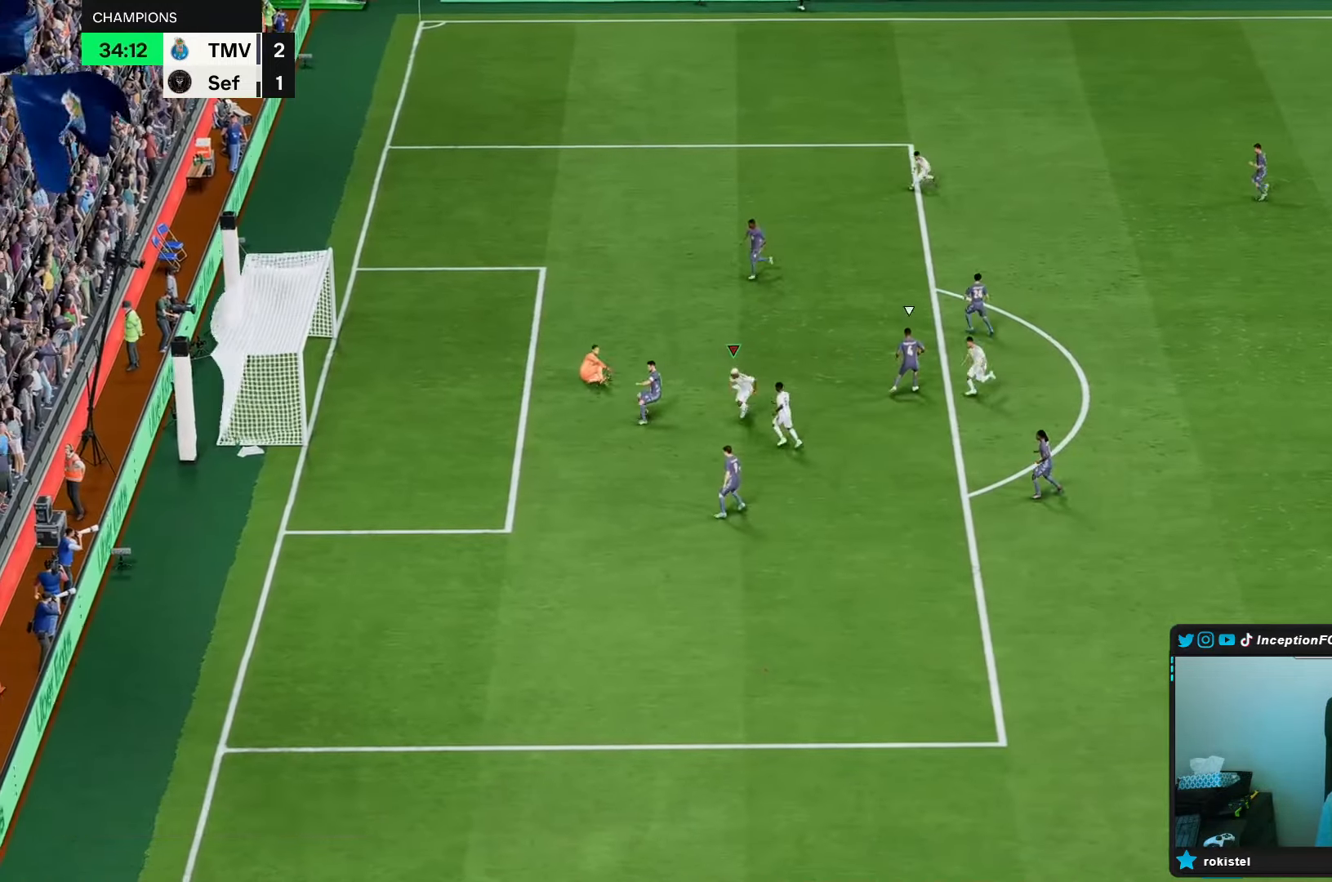
{"buttons": [], "left_stick": "center", "right_stick": "center", "events": []}
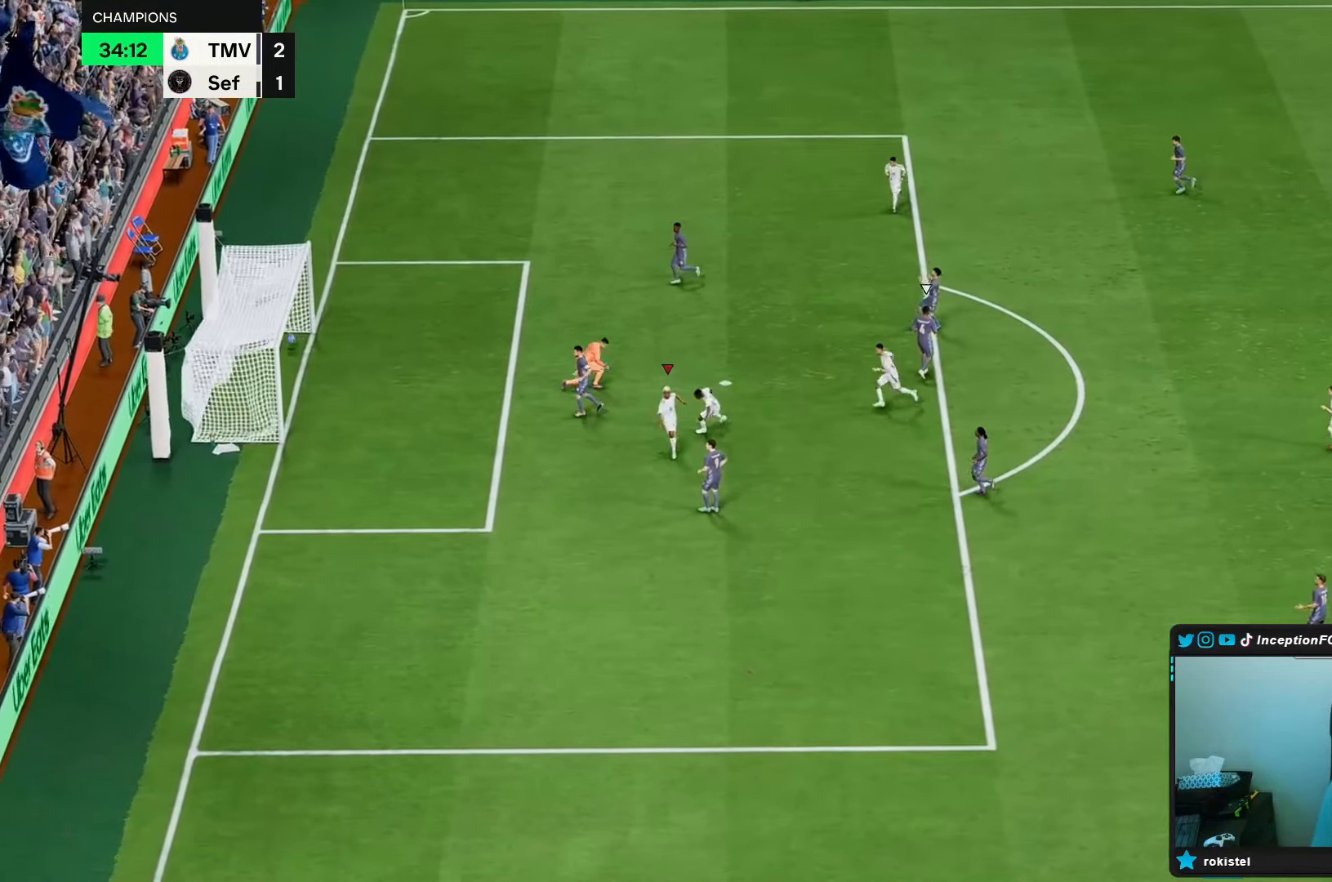
{"buttons": [], "left_stick": "center", "right_stick": "center", "events": []}
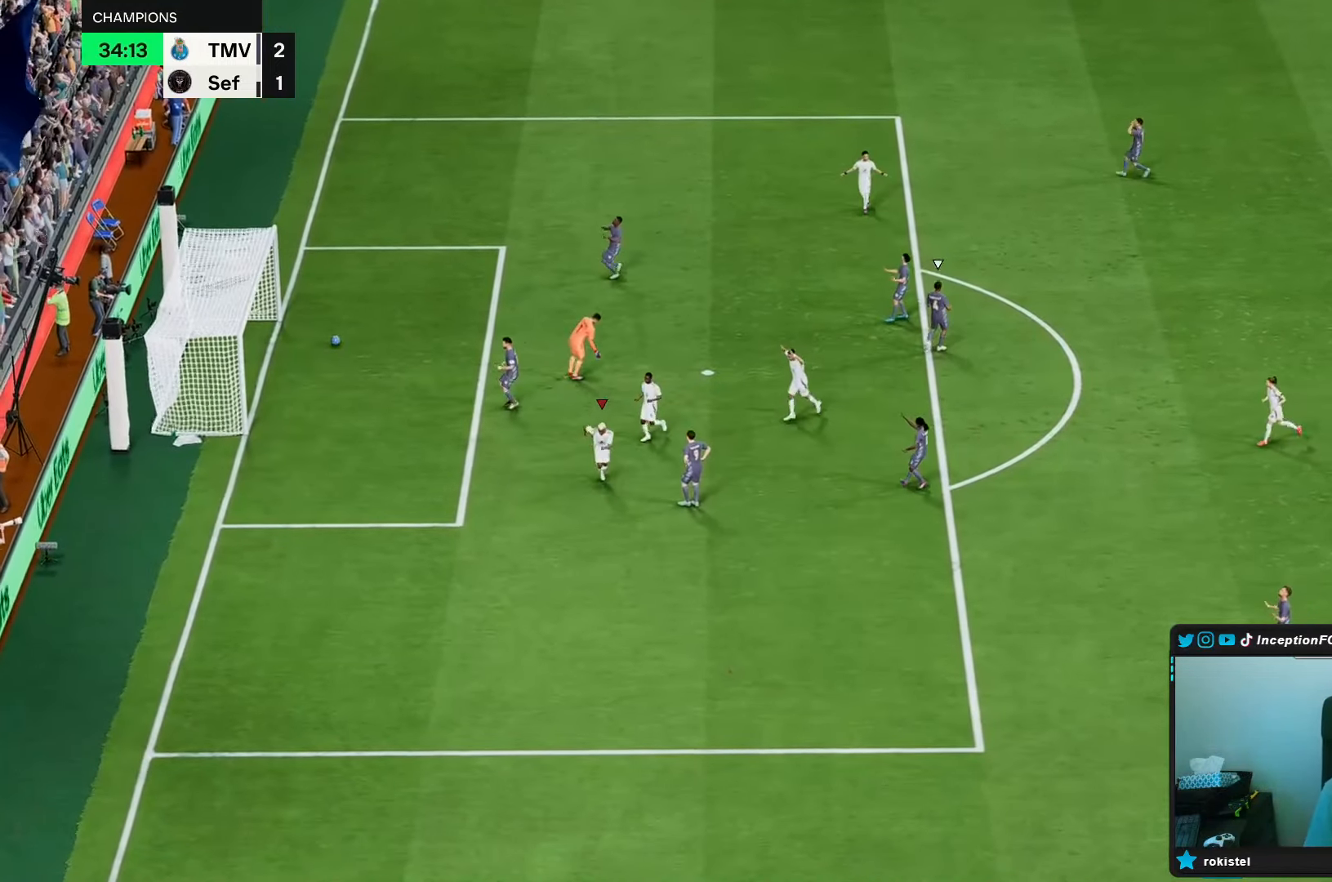
{"buttons": [], "left_stick": "center", "right_stick": "center", "events": [[167, "L1", "down"], [217, "L1", "up"], [267, "L1", "down"], [267, "R1", "down"], [467, "L1", "up"], [500, "R1", "up"]]}
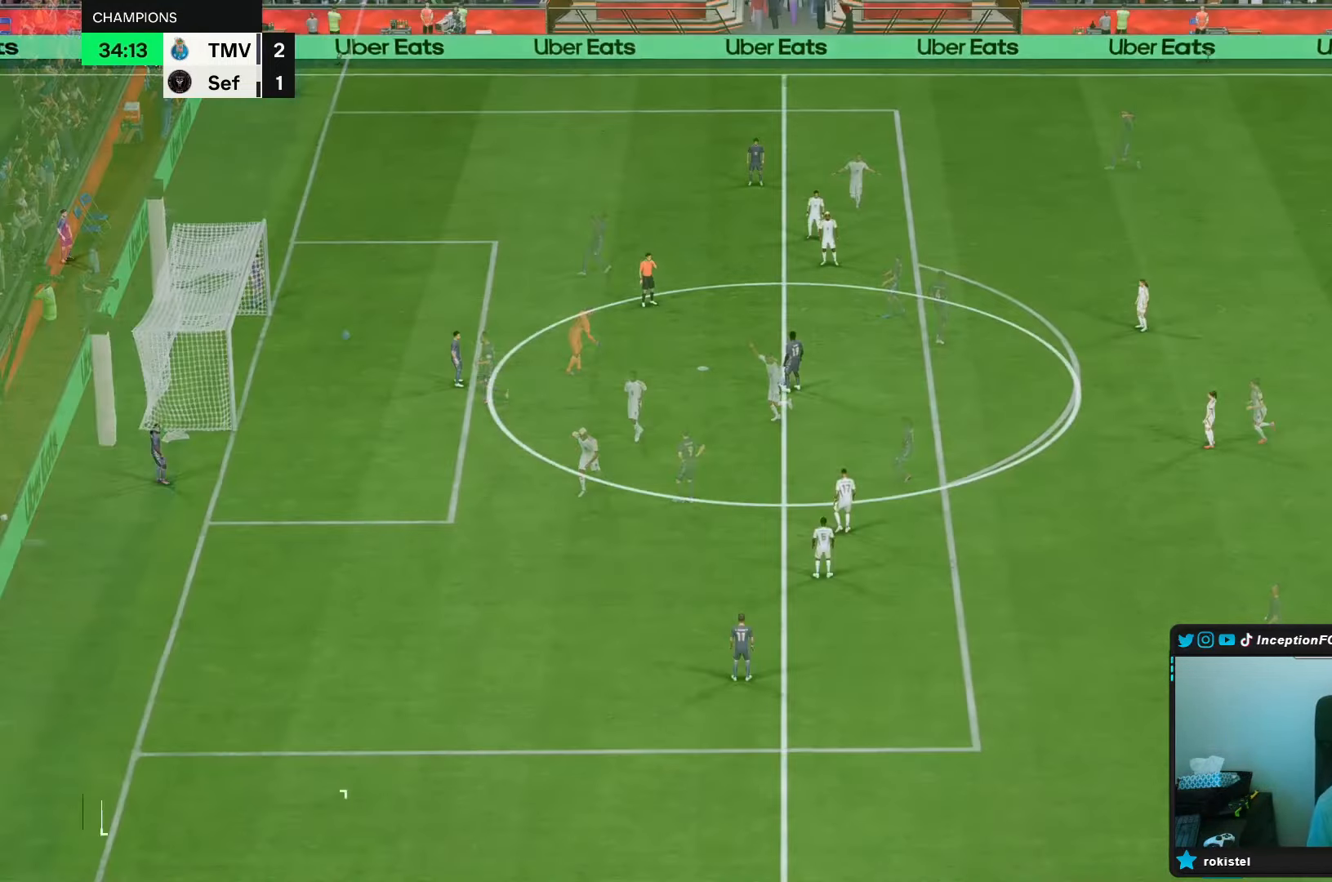
{"buttons": [], "left_stick": "center", "right_stick": "center", "events": []}
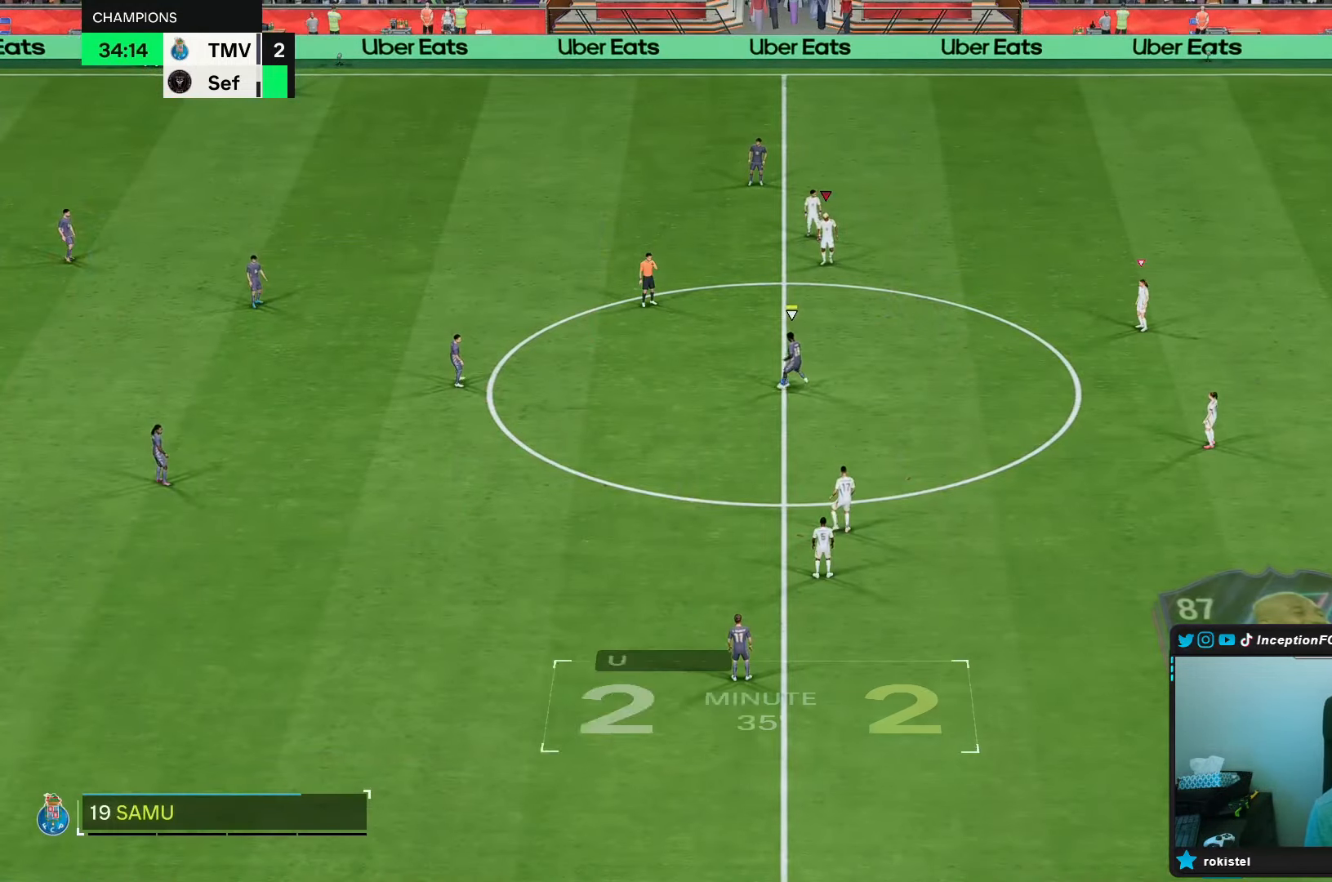
{"buttons": [], "left_stick": "up", "right_stick": "center", "events": [[133, "right_stick", "down-left"], [250, "right_stick", "center"], [483, "left_stick", "up"]]}
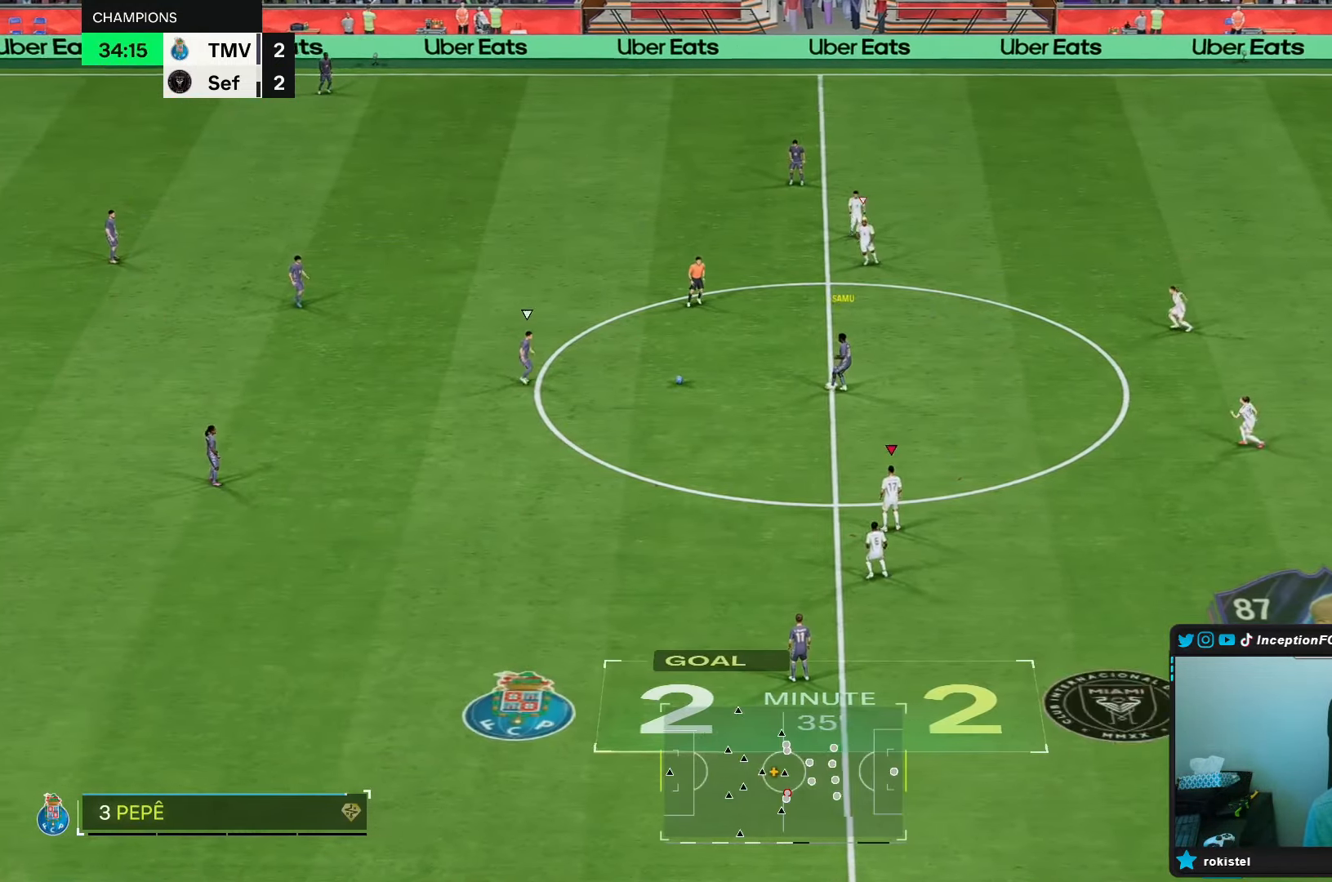
{"buttons": ["R1", "R2"], "left_stick": "up", "right_stick": "center", "events": [[67, "left_stick", "up-left"], [83, "right_stick", "down"], [167, "right_stick", "center"], [250, "right_stick", "down-left"], [400, "R1", "down"], [400, "right_stick", "center"], [433, "left_stick", "up"], [483, "R2", "down"]]}
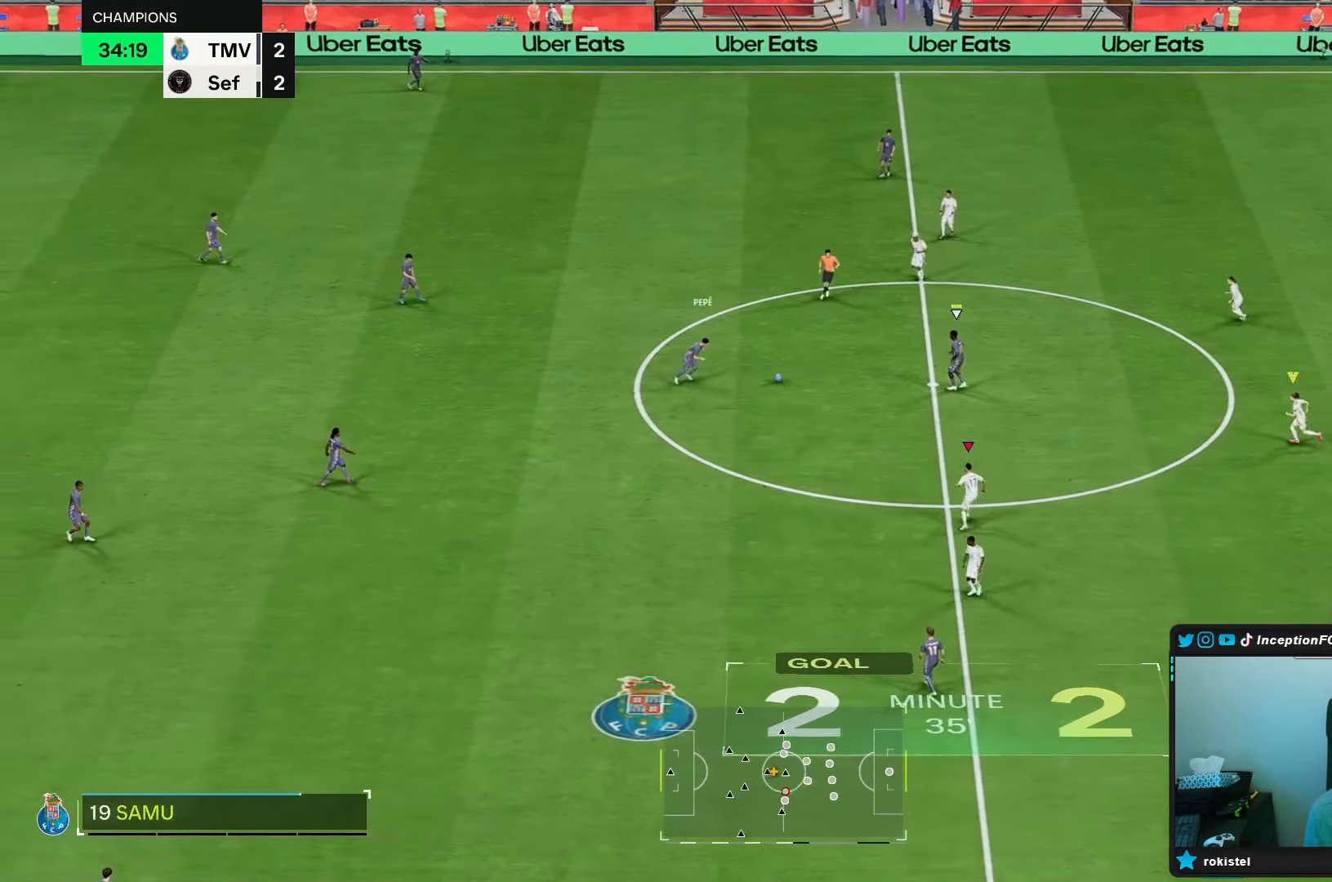
{"buttons": ["L2", "R2"], "left_stick": "up", "right_stick": "center", "events": [[433, "R1", "up"], [500, "L2", "down"]]}
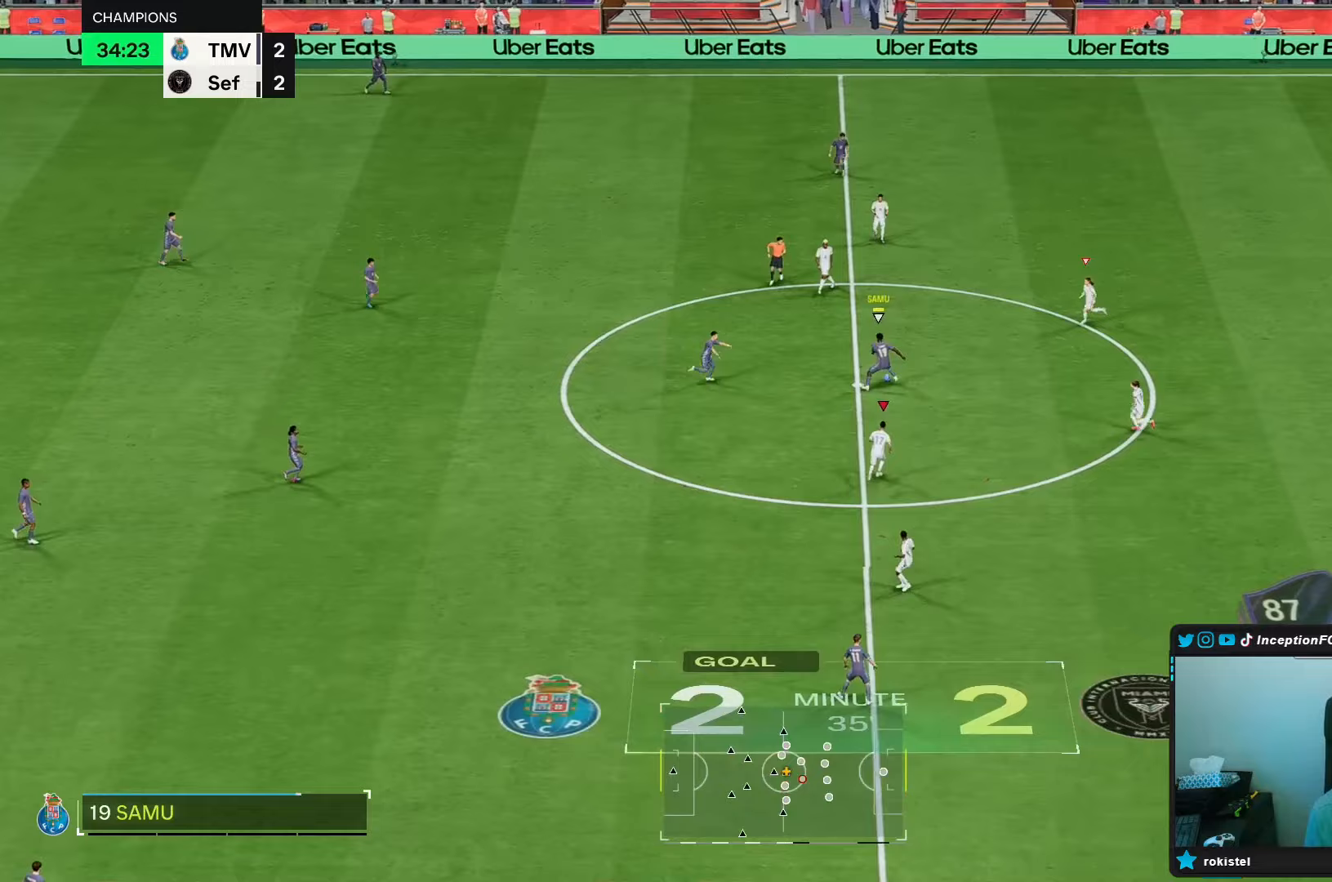
{"buttons": ["L2", "R1"], "left_stick": "up-left", "right_stick": "center", "events": [[17, "right_stick", "down"], [33, "R2", "up"], [50, "left_stick", "left"], [117, "right_stick", "center"], [233, "right_stick", "down"], [250, "left_stick", "up-left"], [300, "R1", "down"], [300, "right_stick", "center"]]}
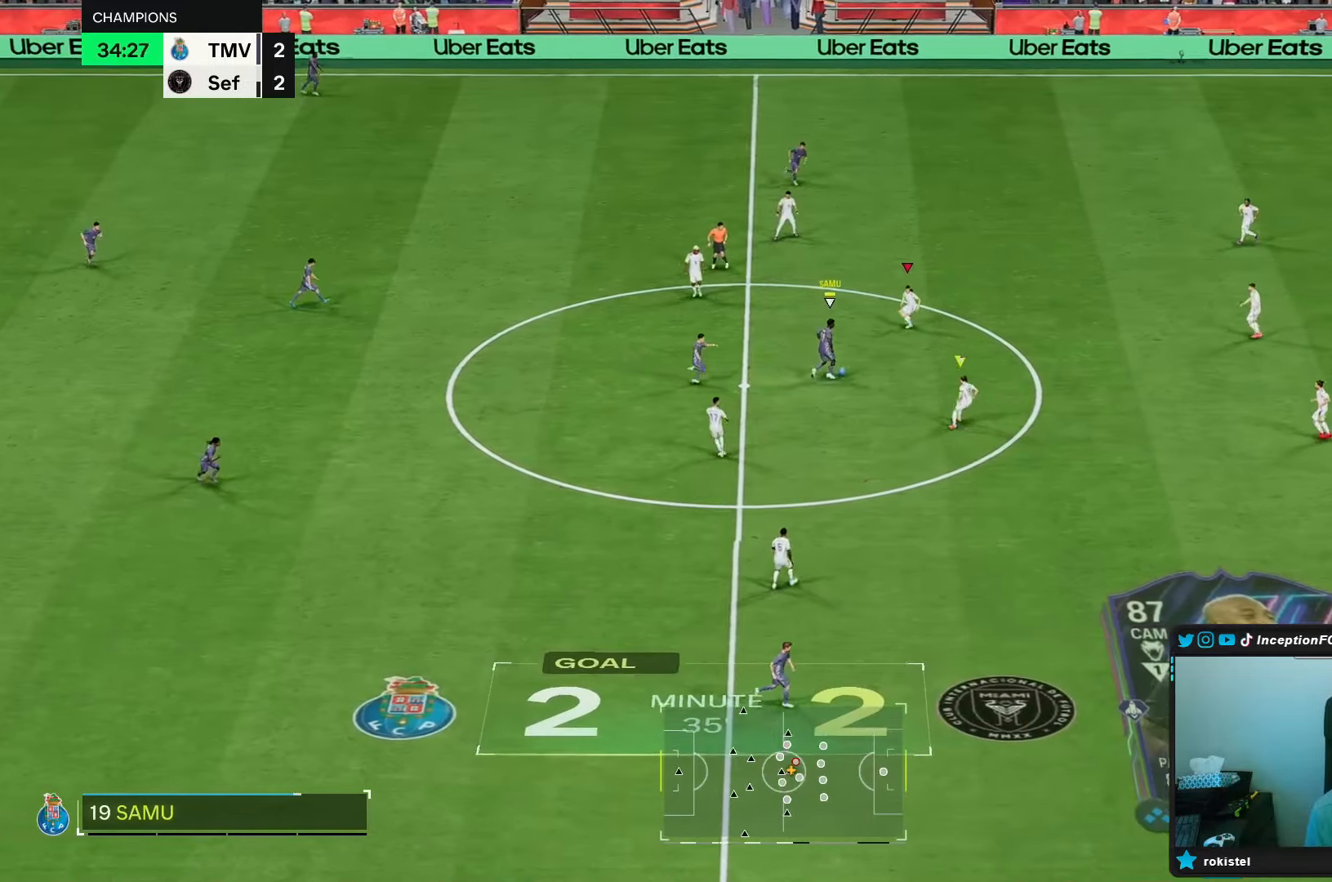
{"buttons": ["L2", "R1"], "left_stick": "right", "right_stick": "center", "events": [[267, "left_stick", "up-right"], [333, "R1", "up"], [433, "left_stick", "right"], [500, "R1", "down"]]}
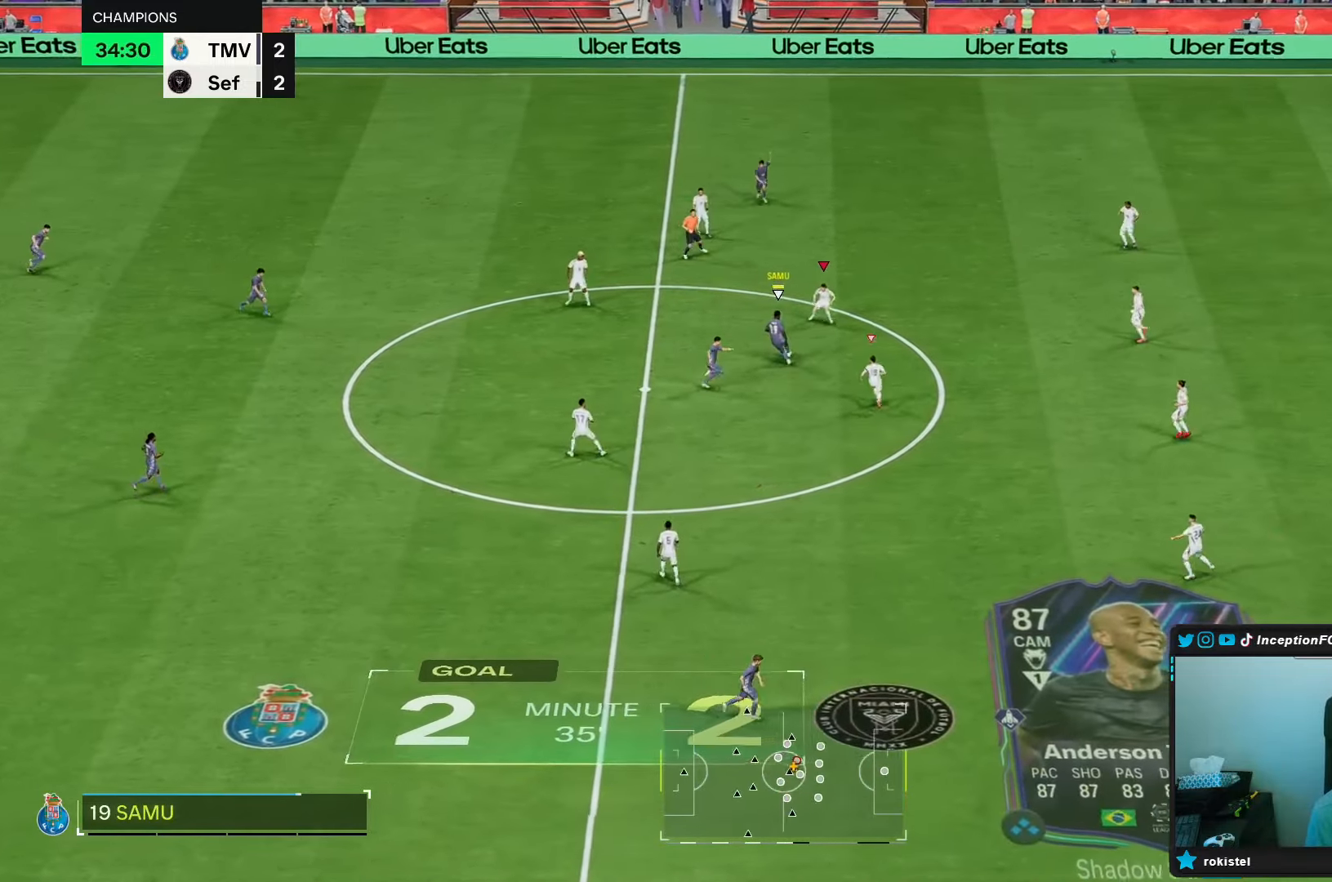
{"buttons": ["L2", "R1"], "left_stick": "up", "right_stick": "center", "events": [[183, "R1", "up"], [267, "left_stick", "up"], [433, "R1", "down"]]}
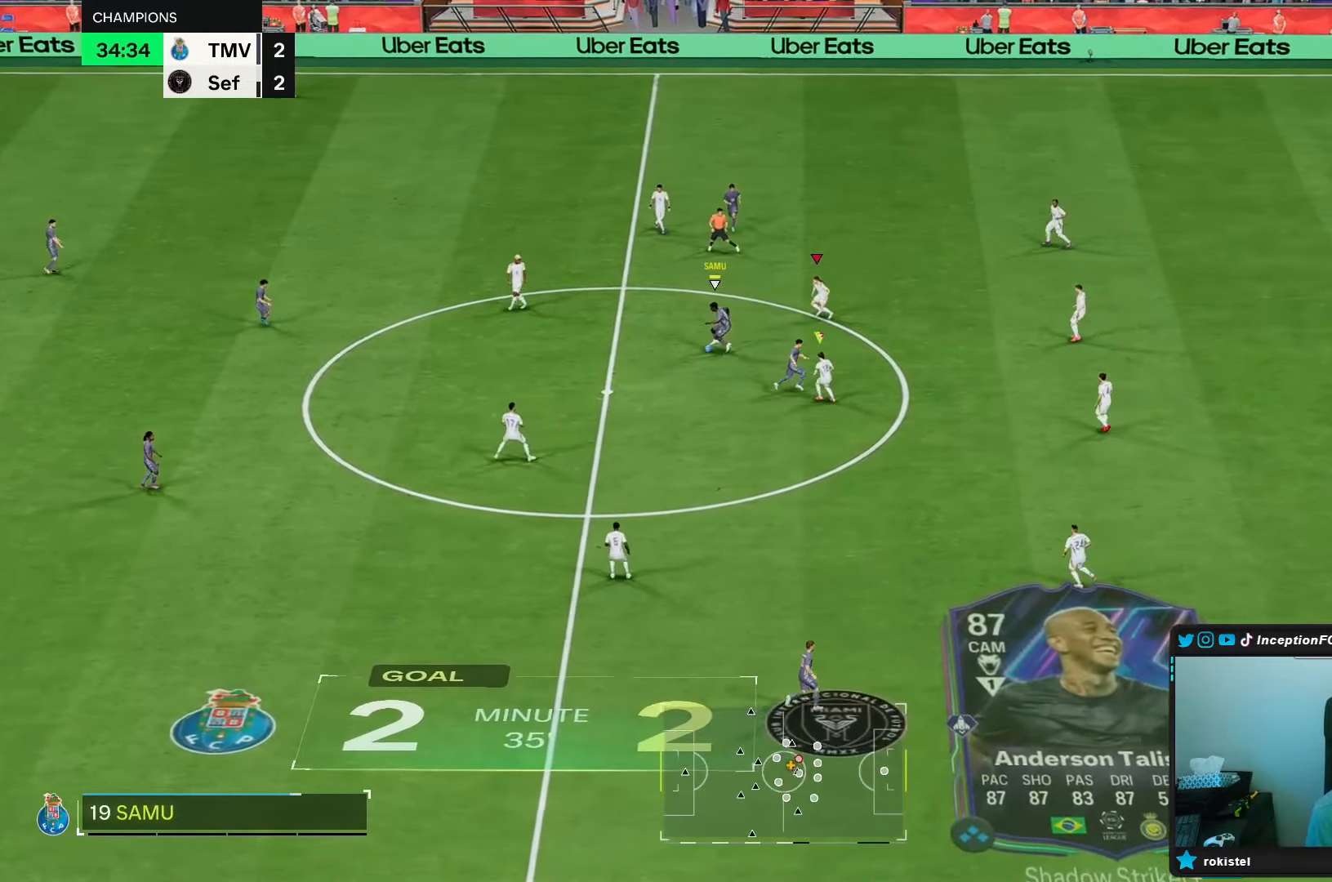
{"buttons": ["R2"], "left_stick": "right", "right_stick": "center", "events": [[33, "L2", "up"], [33, "R1", "up"], [33, "R2", "down"], [33, "left_stick", "right"]]}